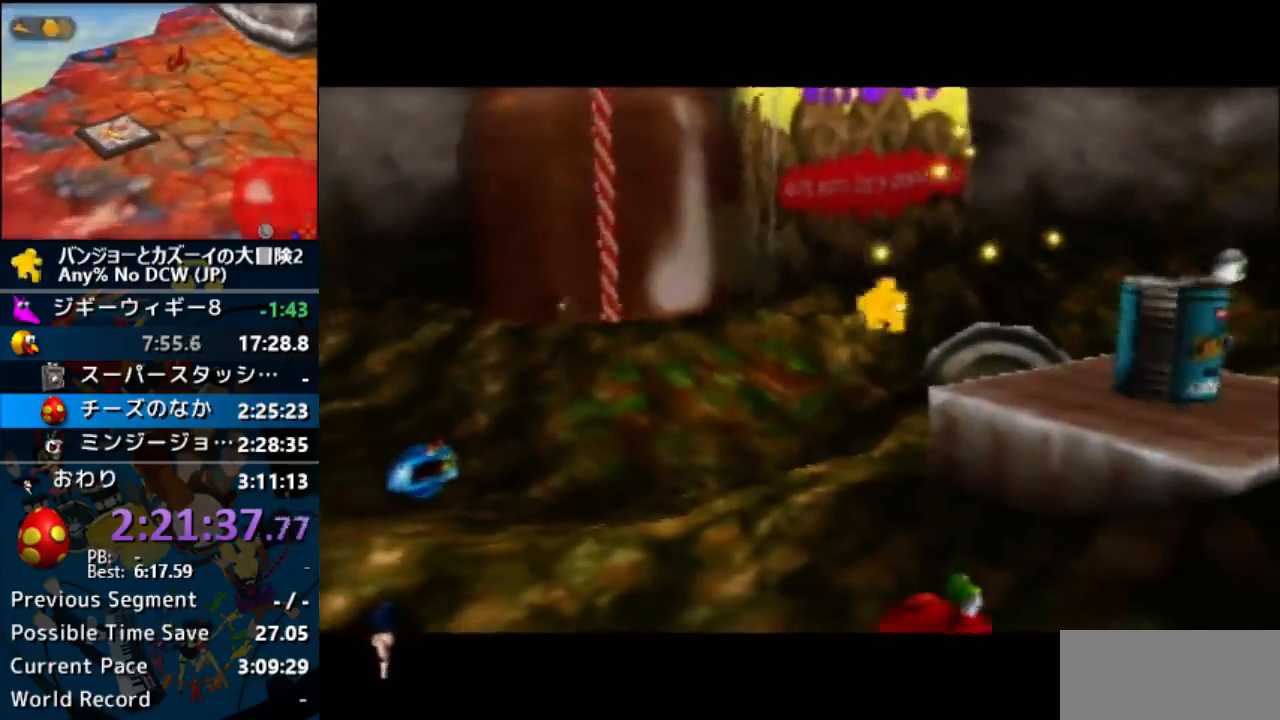
Gameplay with a controller (Nintendo layout); each line is a JSON object with the inputs held at the frame after it. "events" lists button and stick changes between this image and that frame as [ms after this image, input, new state], when the widget could be followed in between. Not read: L1 L3 R3.
{"buttons": [], "left_stick": "center", "events": []}
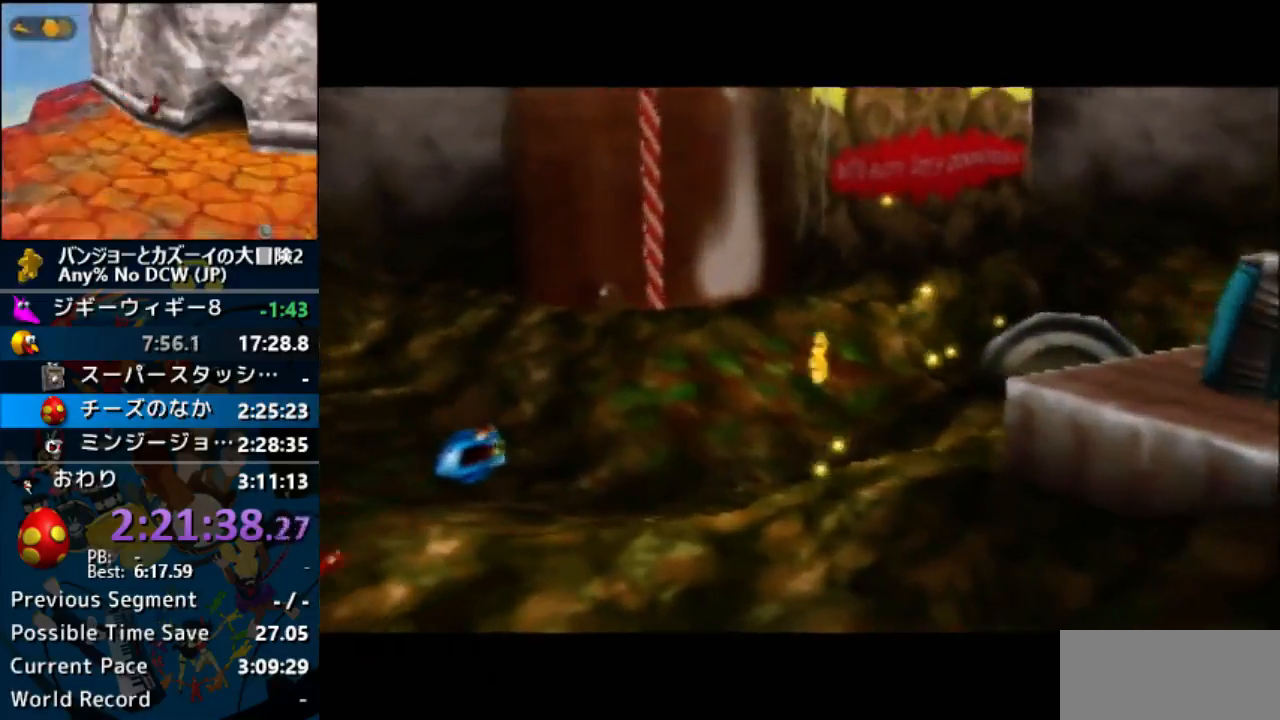
{"buttons": [], "left_stick": "center", "events": []}
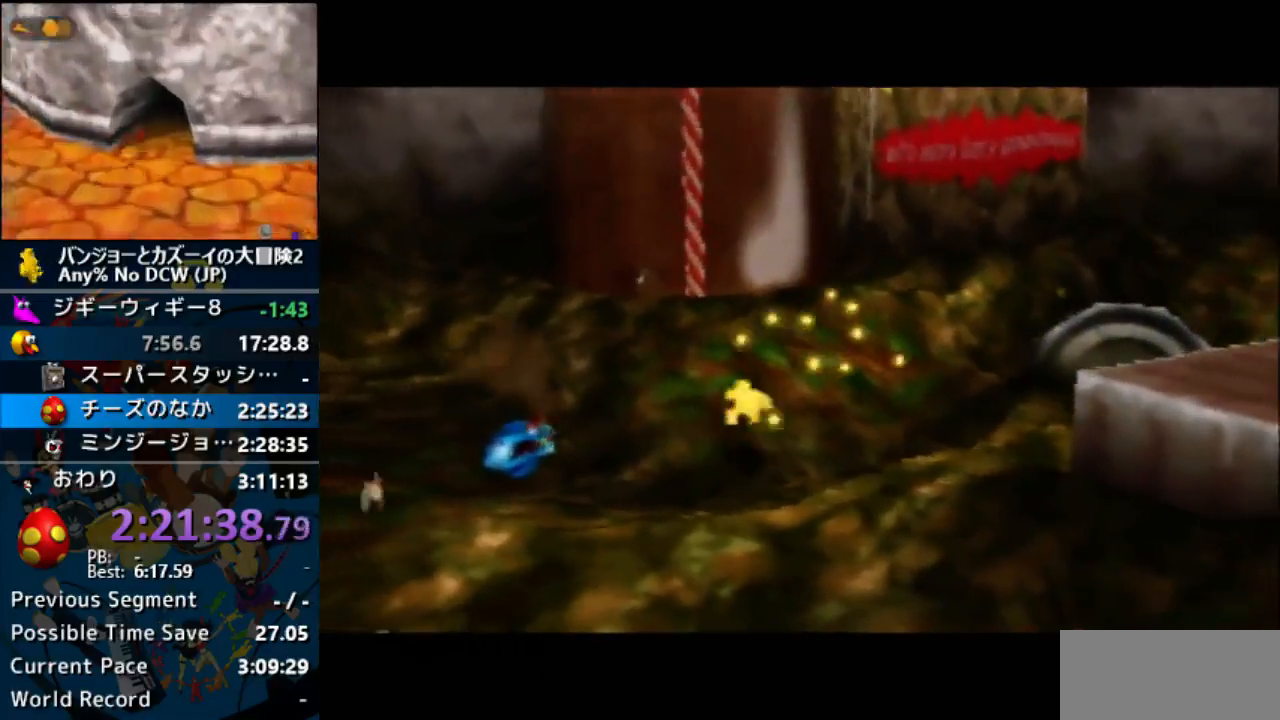
{"buttons": [], "left_stick": "center", "events": []}
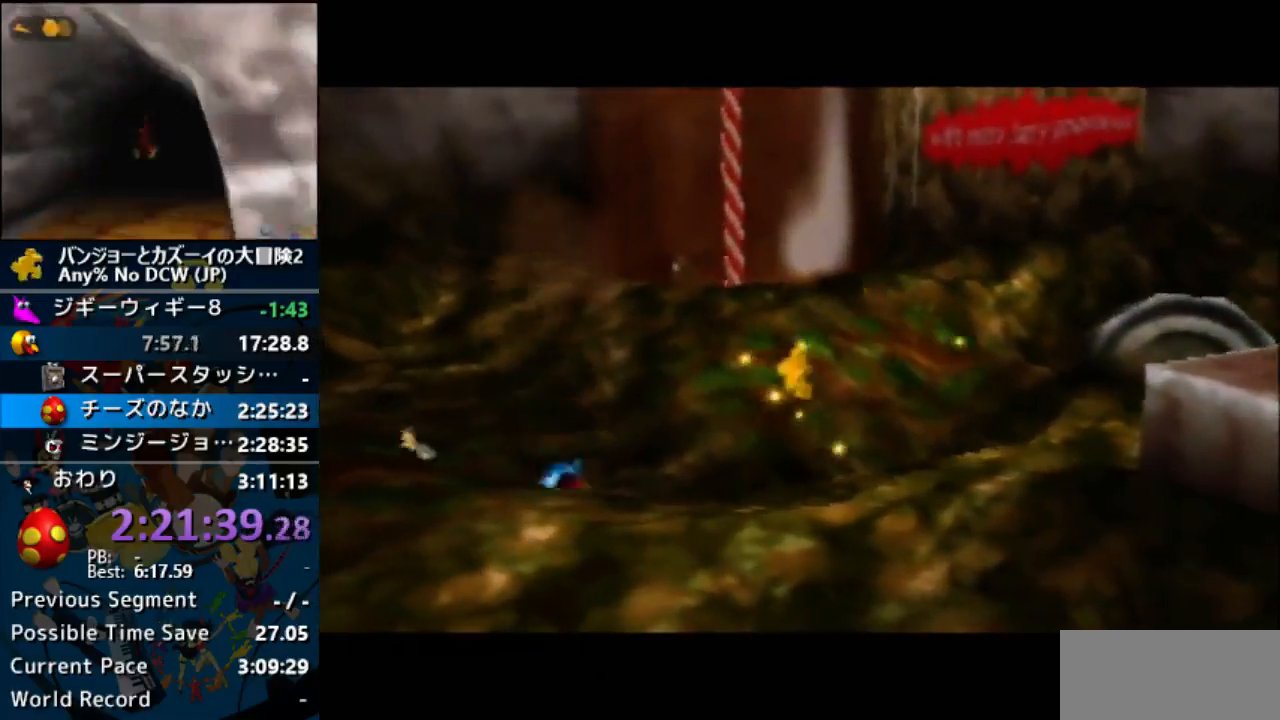
{"buttons": [], "left_stick": "center", "events": []}
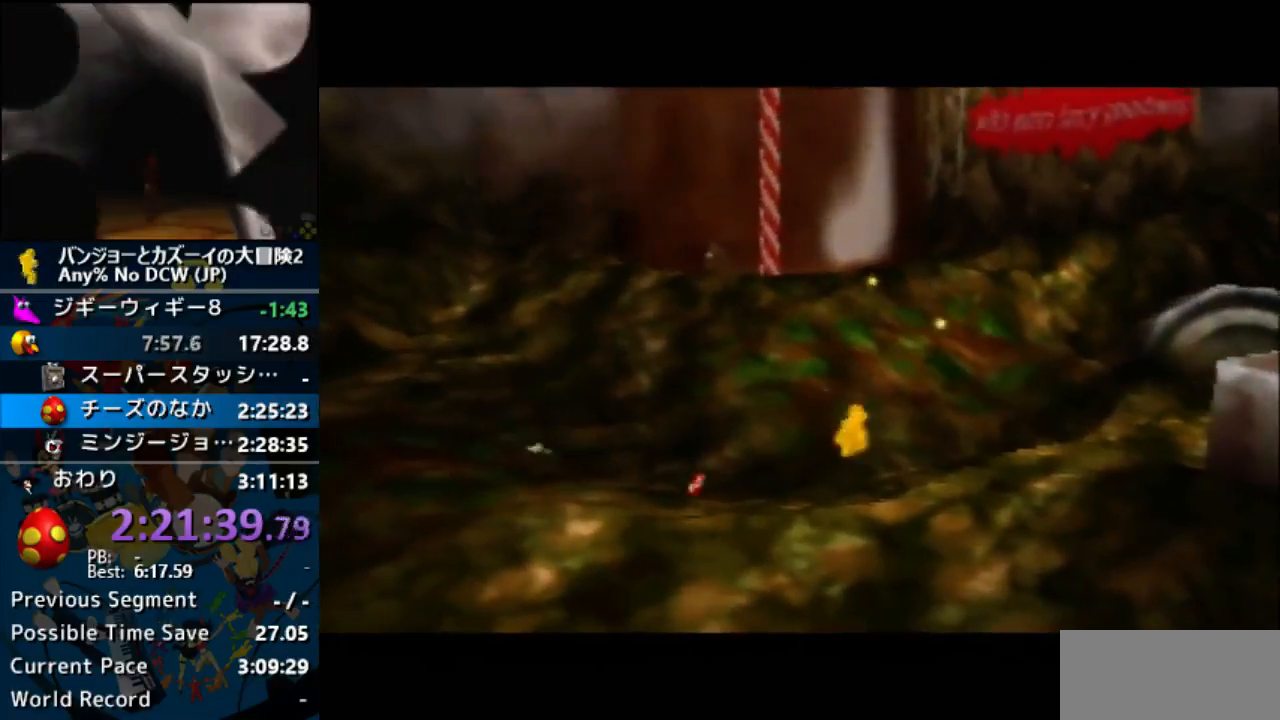
{"buttons": [], "left_stick": "center", "events": []}
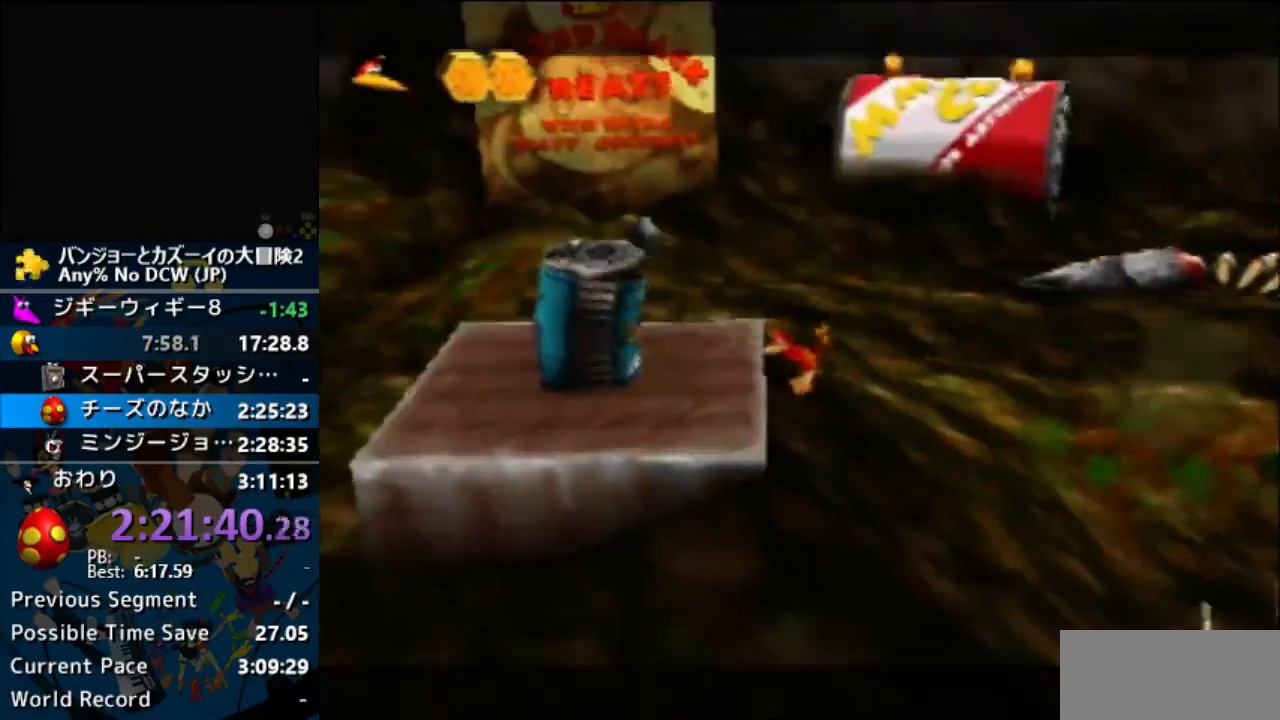
{"buttons": [], "left_stick": "down-left", "events": [[500, "left_stick", "down-left"]]}
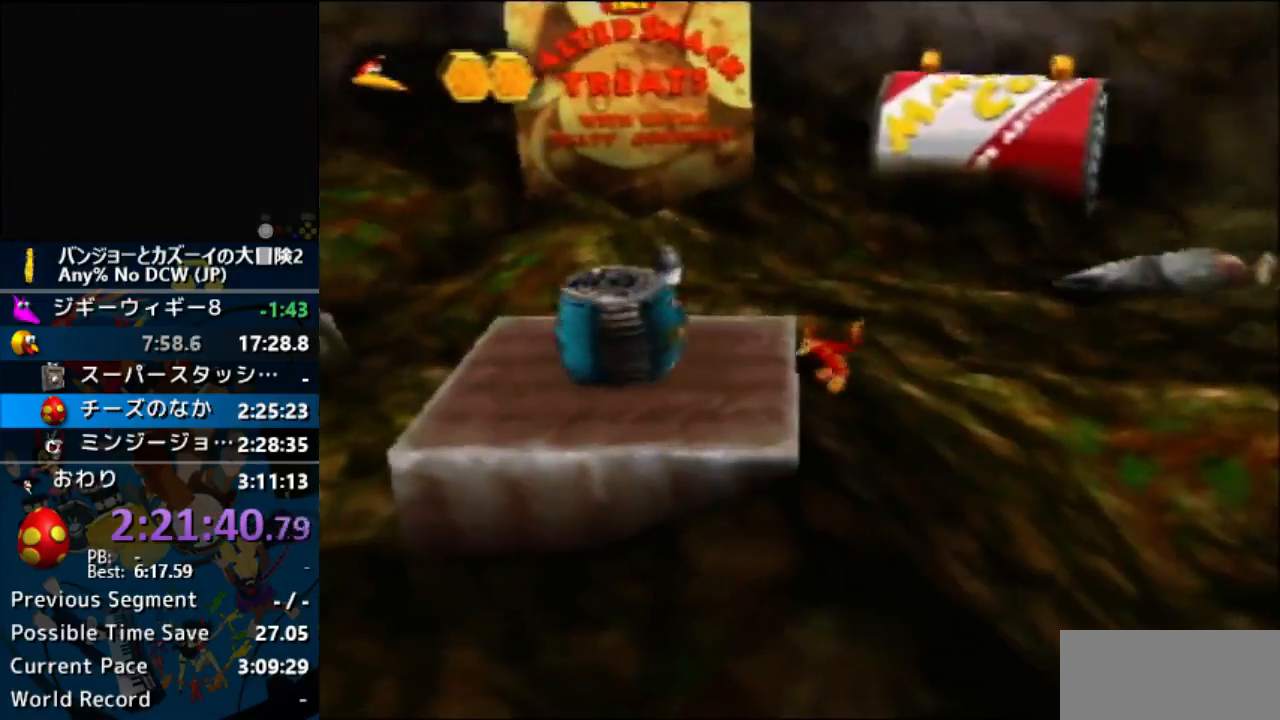
{"buttons": ["A"], "left_stick": "left", "events": [[433, "A", "down"], [500, "left_stick", "left"]]}
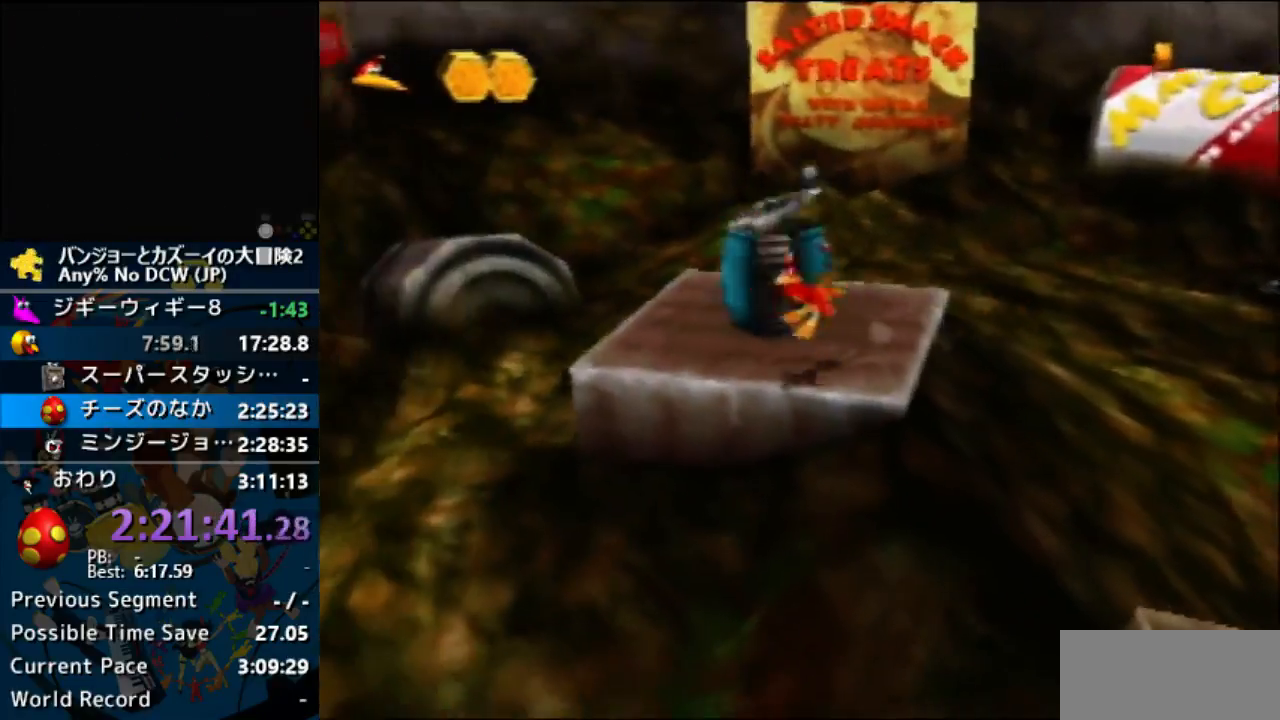
{"buttons": [], "left_stick": "up-left", "events": [[167, "A", "up"], [233, "left_stick", "up-left"]]}
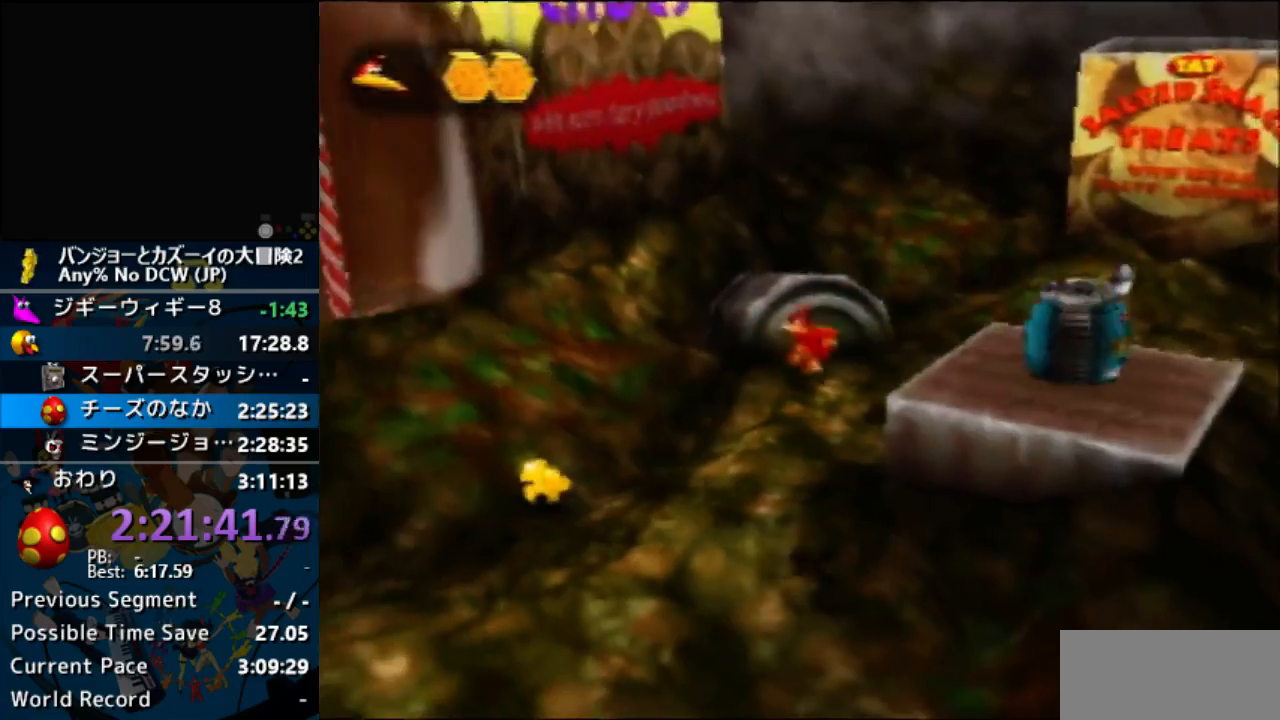
{"buttons": ["C_LEFT"], "left_stick": "up-left", "events": [[267, "C_LEFT", "down"]]}
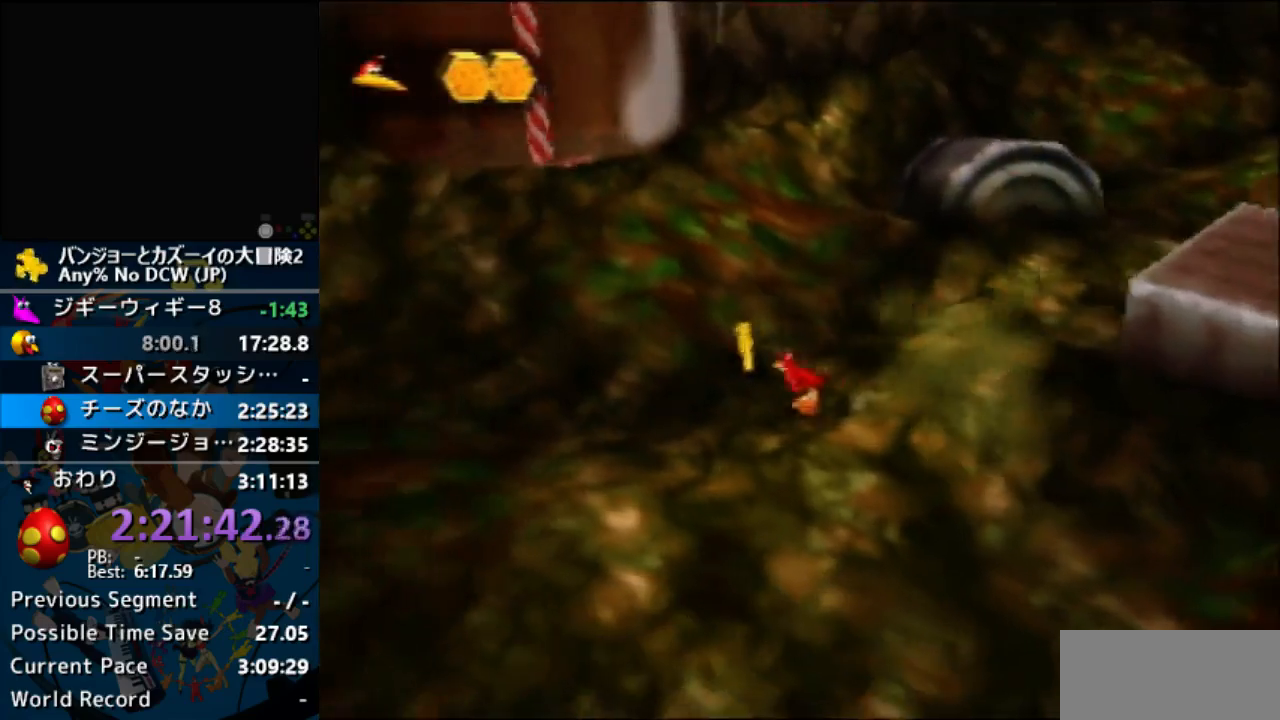
{"buttons": [], "left_stick": "left", "events": [[100, "C_LEFT", "up"], [167, "left_stick", "right"], [233, "A", "down"], [300, "left_stick", "up-right"], [433, "A", "up"], [467, "left_stick", "left"]]}
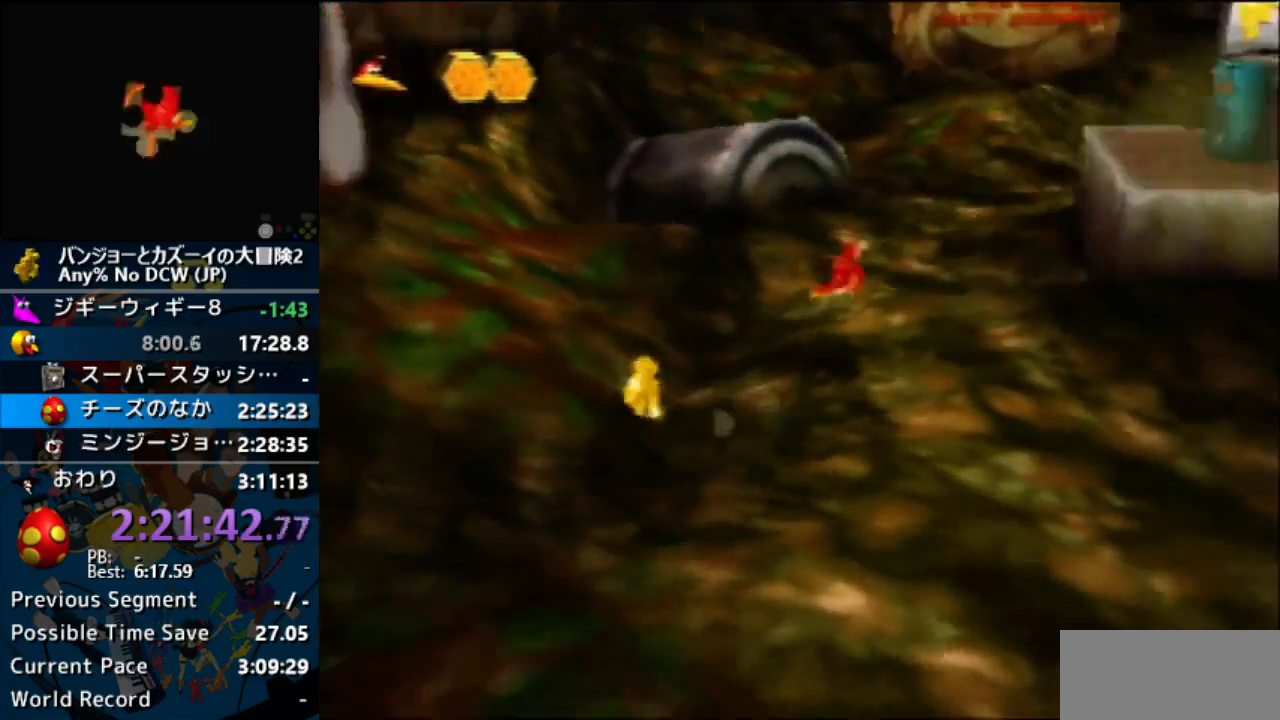
{"buttons": [], "left_stick": "left", "events": []}
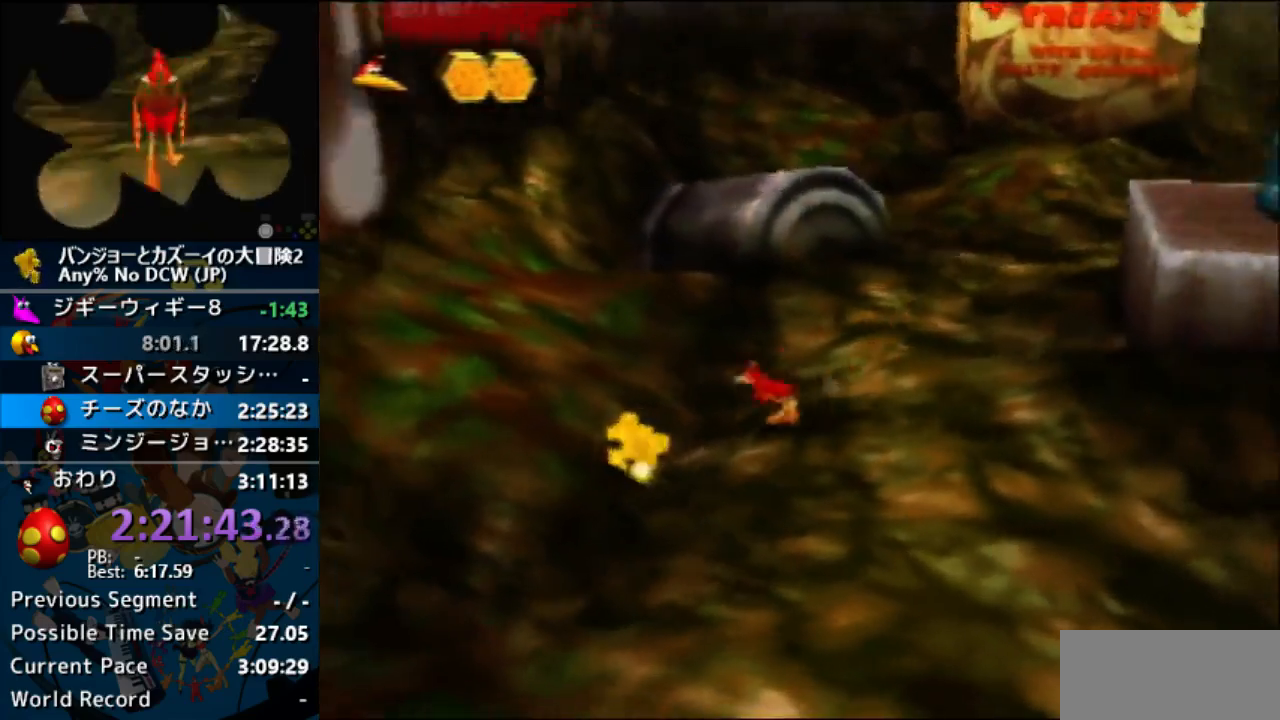
{"buttons": ["A"], "left_stick": "right", "events": [[200, "left_stick", "down-right"], [233, "A", "down"], [300, "left_stick", "right"]]}
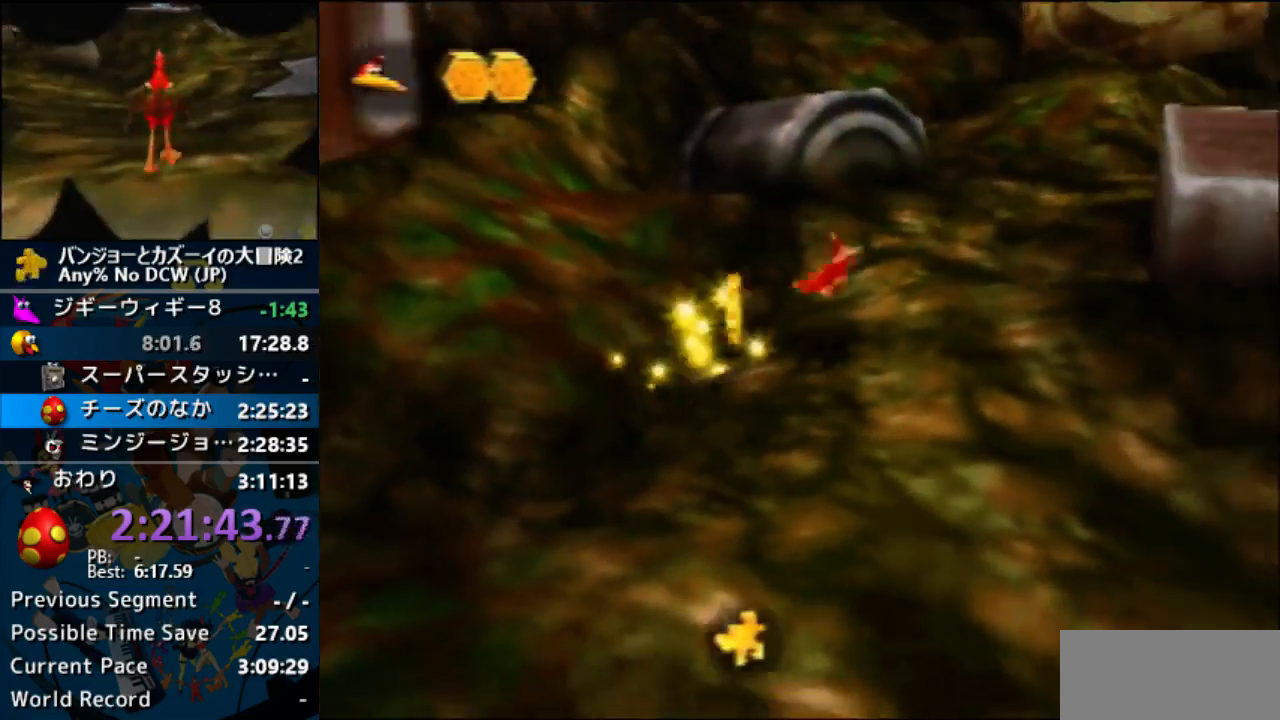
{"buttons": ["A", "Z"], "left_stick": "right", "events": [[467, "Z", "down"]]}
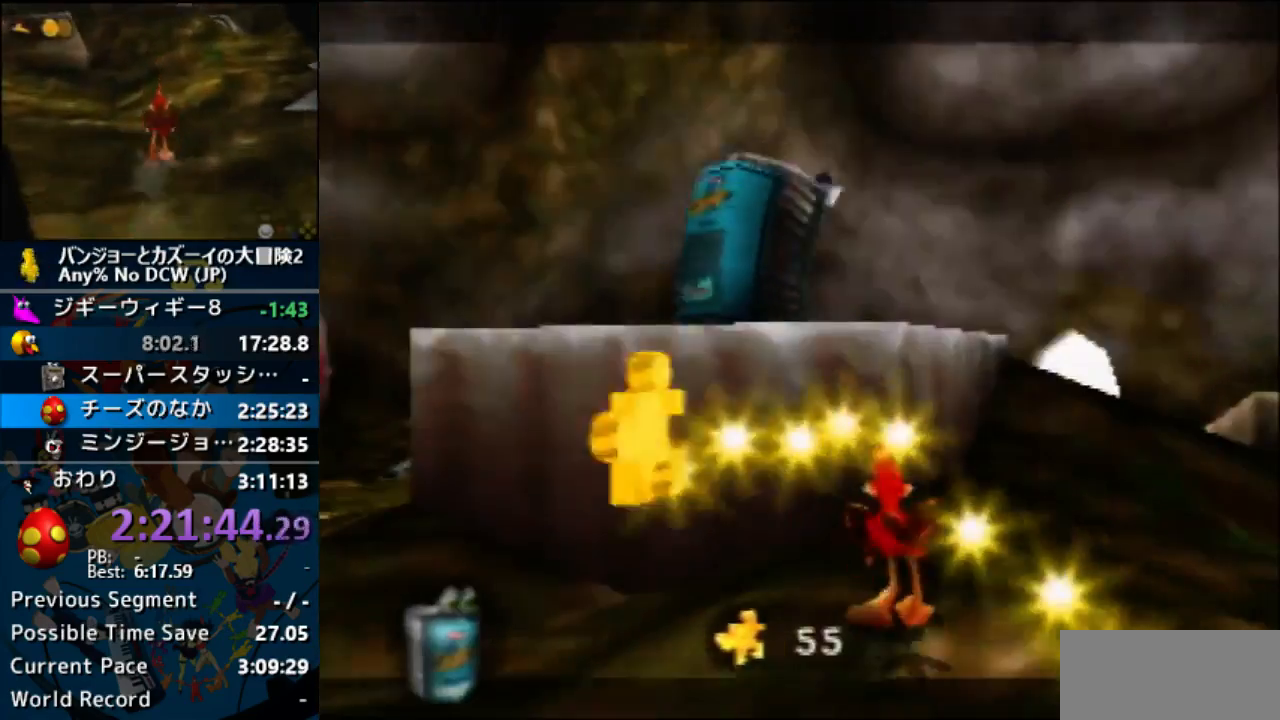
{"buttons": ["A", "R1"], "left_stick": "center", "events": [[100, "R1", "down"], [100, "Z", "up"], [133, "B", "down"], [233, "B", "up"], [300, "B", "down"], [400, "B", "up"], [467, "left_stick", "center"]]}
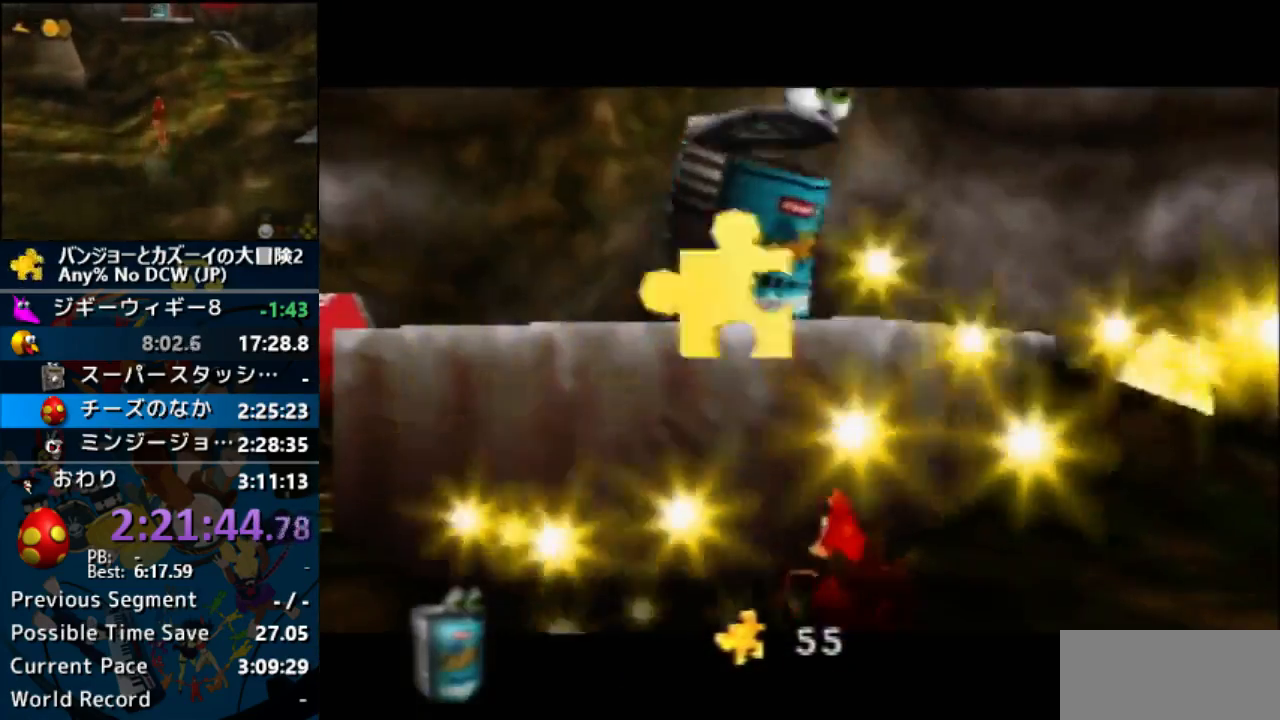
{"buttons": ["A"], "left_stick": "center", "events": [[33, "B", "down"], [100, "B", "up"], [133, "R1", "up"]]}
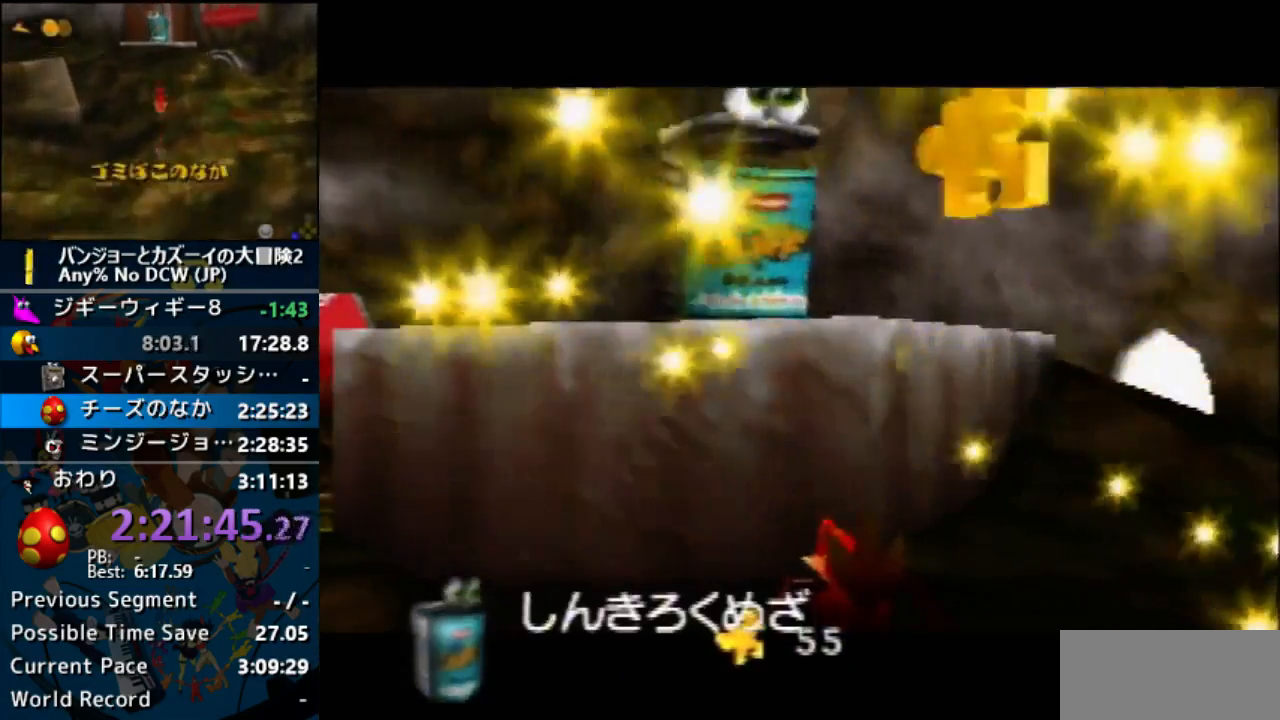
{"buttons": ["A"], "left_stick": "center", "events": []}
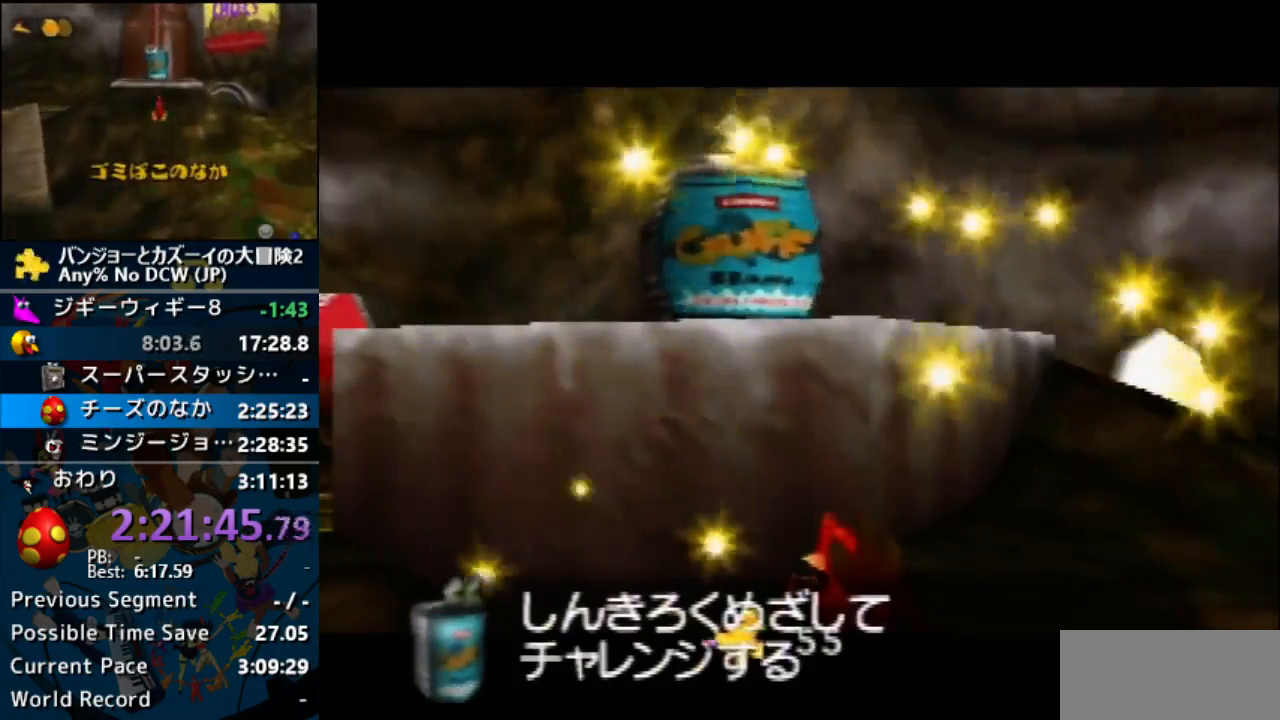
{"buttons": ["A"], "left_stick": "center", "events": []}
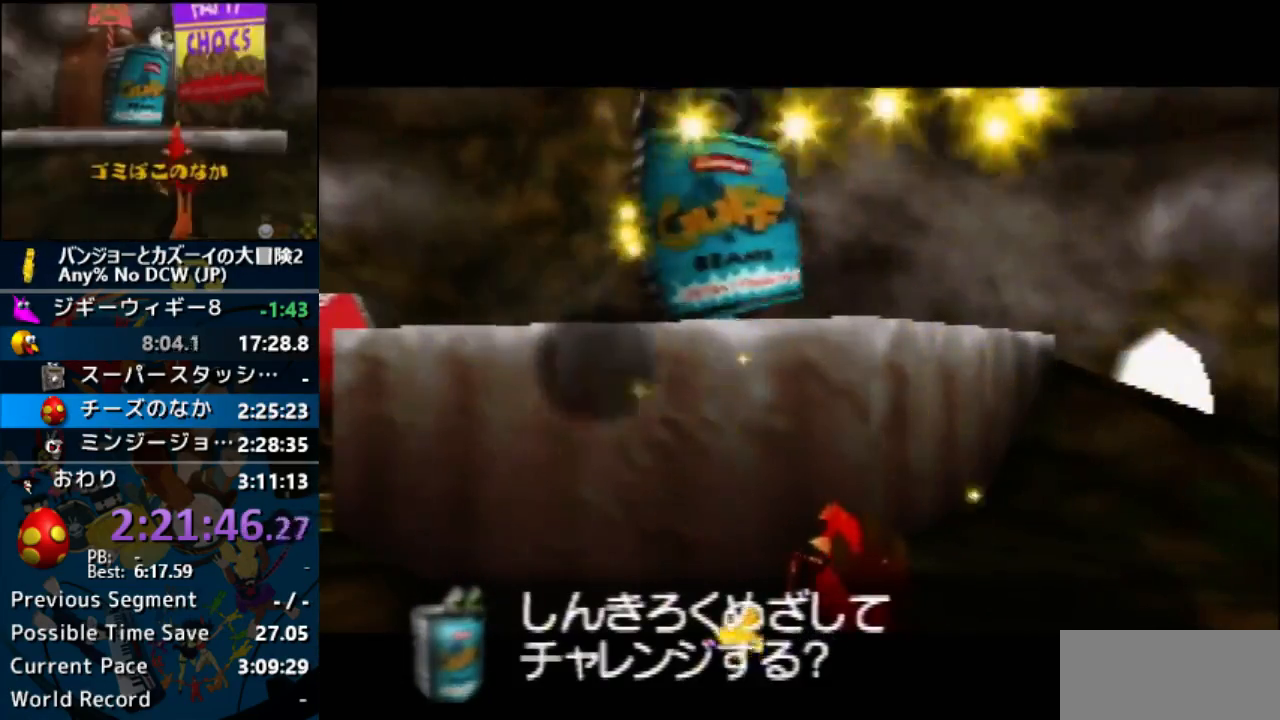
{"buttons": ["B"], "left_stick": "center", "events": [[67, "A", "up"], [233, "B", "down"], [267, "B", "up"], [367, "B", "down"], [433, "B", "up"], [500, "B", "down"]]}
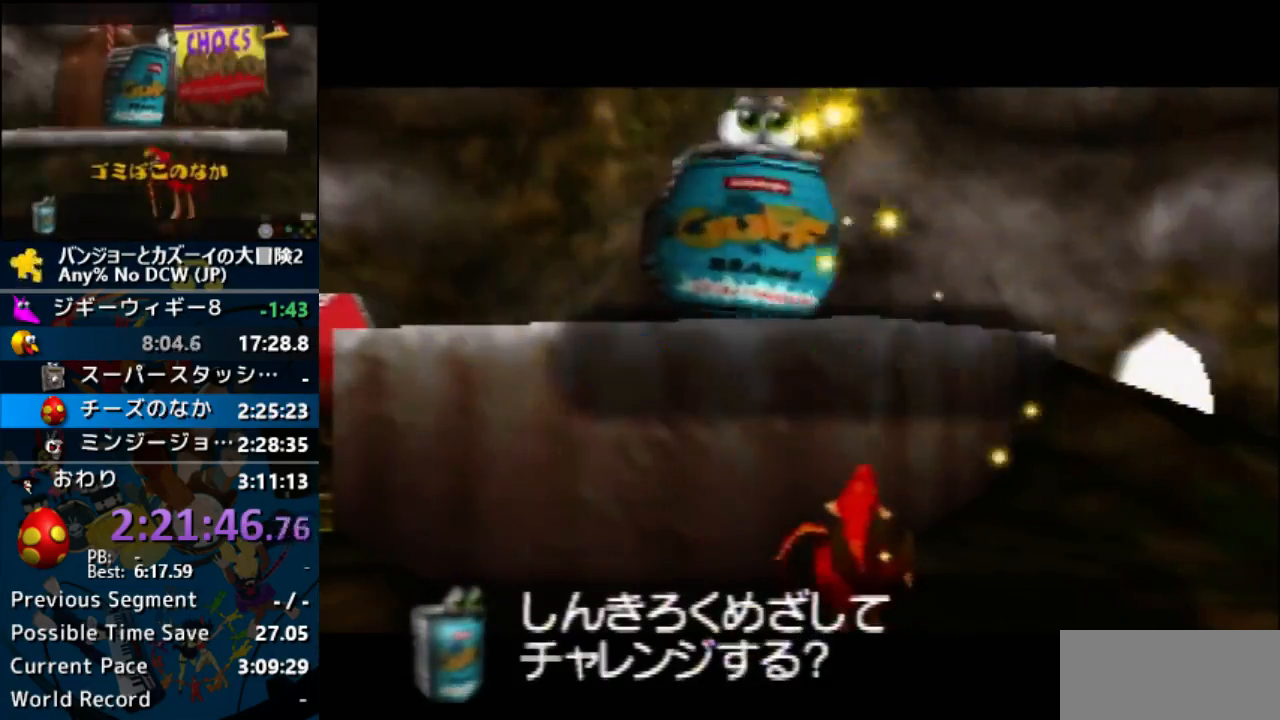
{"buttons": ["B", "R1"], "left_stick": "center", "events": [[67, "B", "up"], [167, "B", "down"], [233, "B", "up"], [300, "B", "down"], [367, "B", "up"], [367, "R1", "down"], [467, "B", "down"]]}
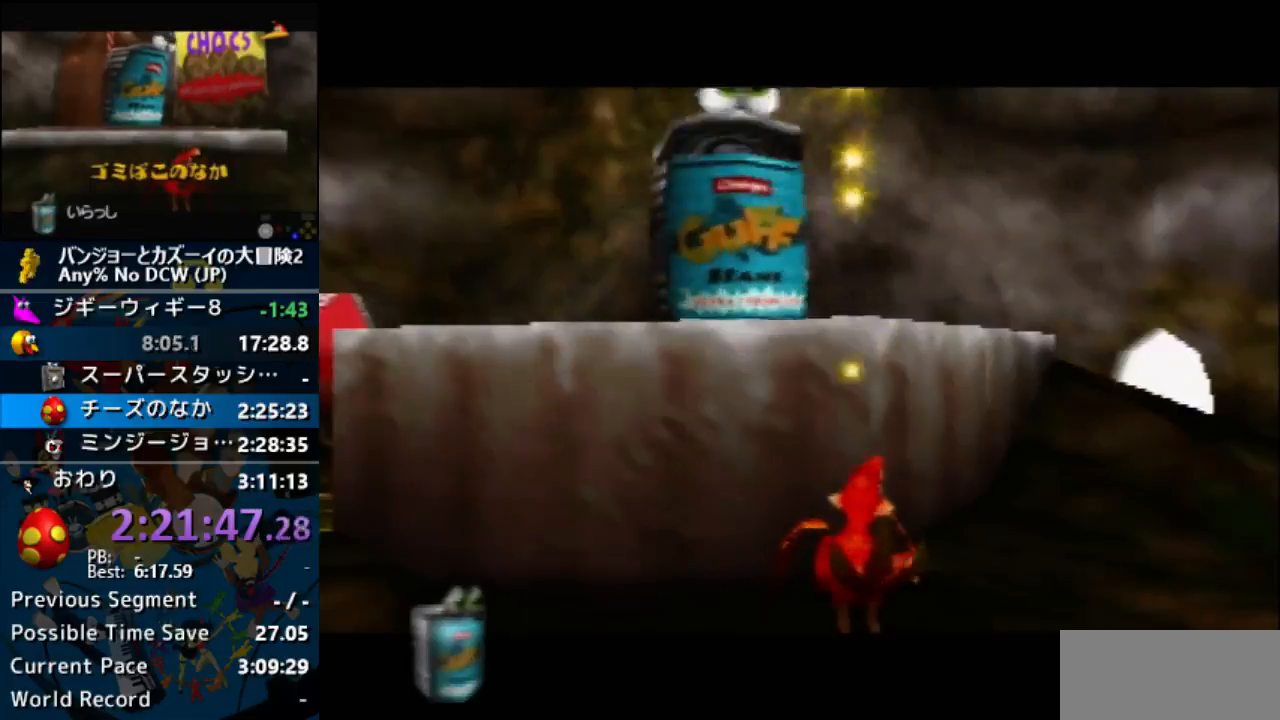
{"buttons": ["R1"], "left_stick": "right", "events": [[33, "B", "up"], [133, "B", "down"], [200, "B", "up"], [267, "B", "down"], [267, "left_stick", "right"], [367, "B", "up"], [433, "B", "down"], [500, "B", "up"]]}
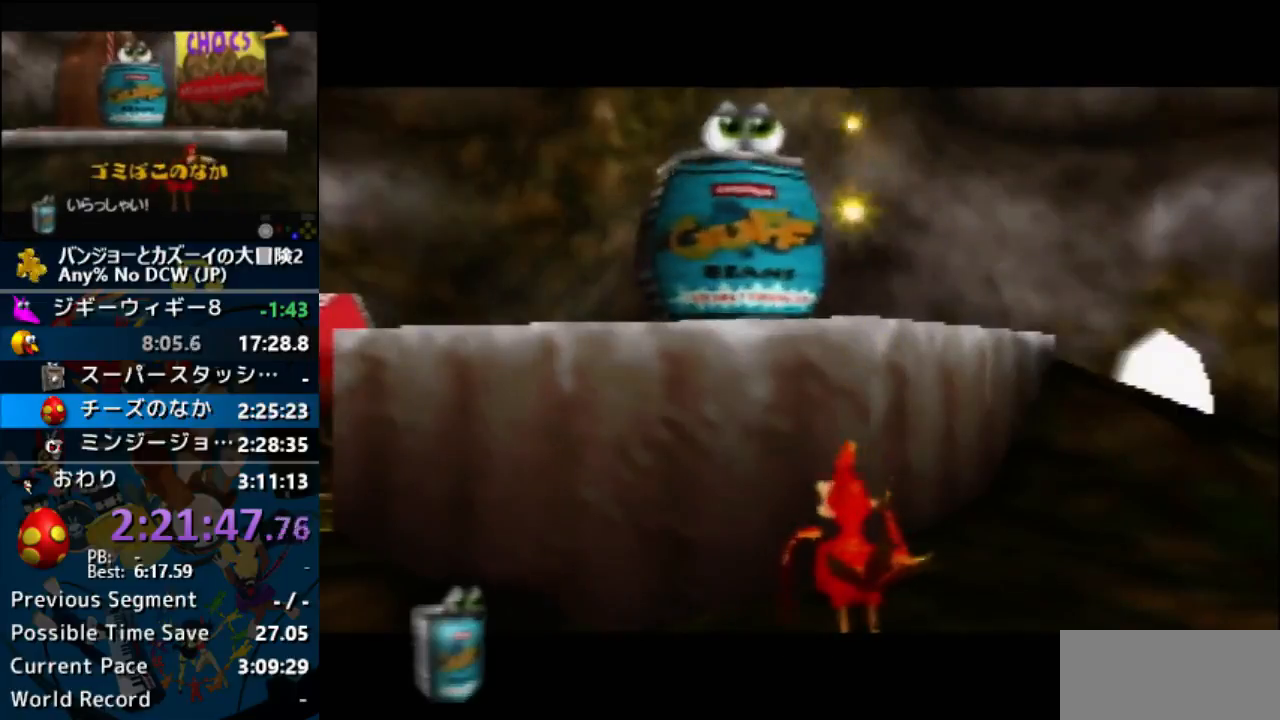
{"buttons": [], "left_stick": "right", "events": [[67, "B", "down"], [167, "B", "up"], [200, "B", "down"], [300, "B", "up"], [333, "R1", "up"]]}
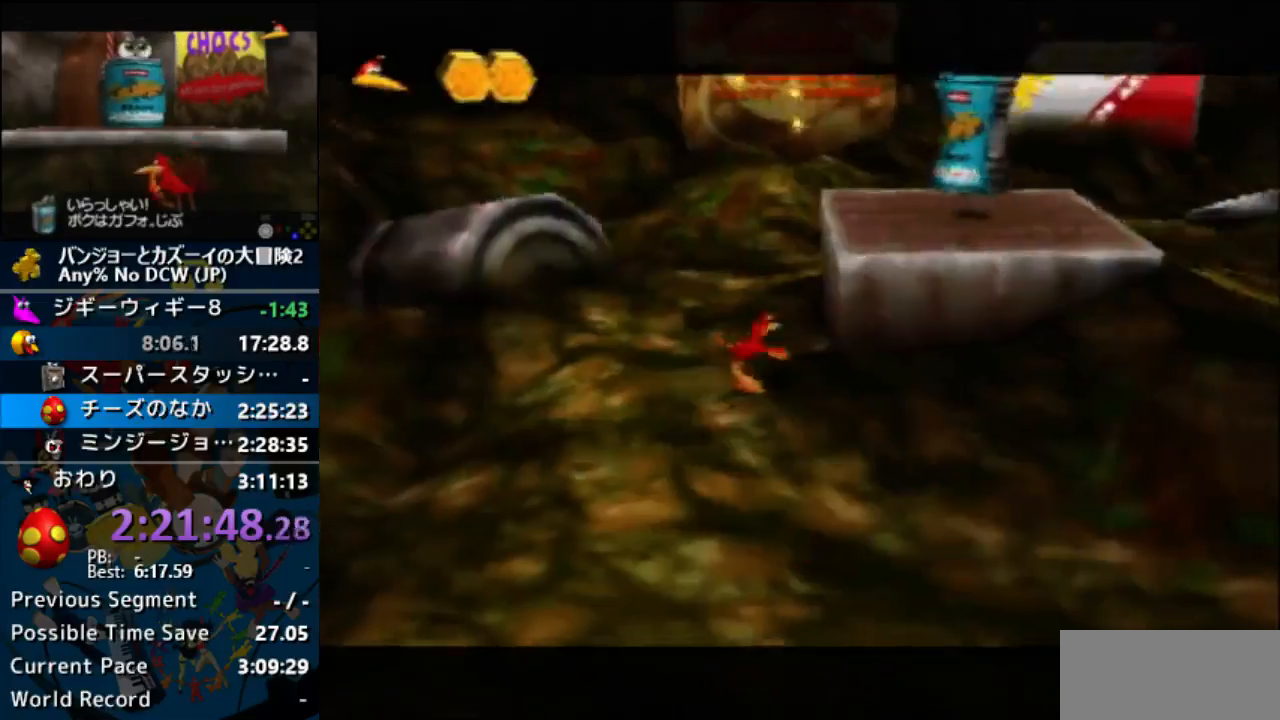
{"buttons": ["A"], "left_stick": "up-right", "events": [[267, "left_stick", "up-right"], [367, "left_stick", "right"], [500, "A", "down"], [500, "left_stick", "up-right"]]}
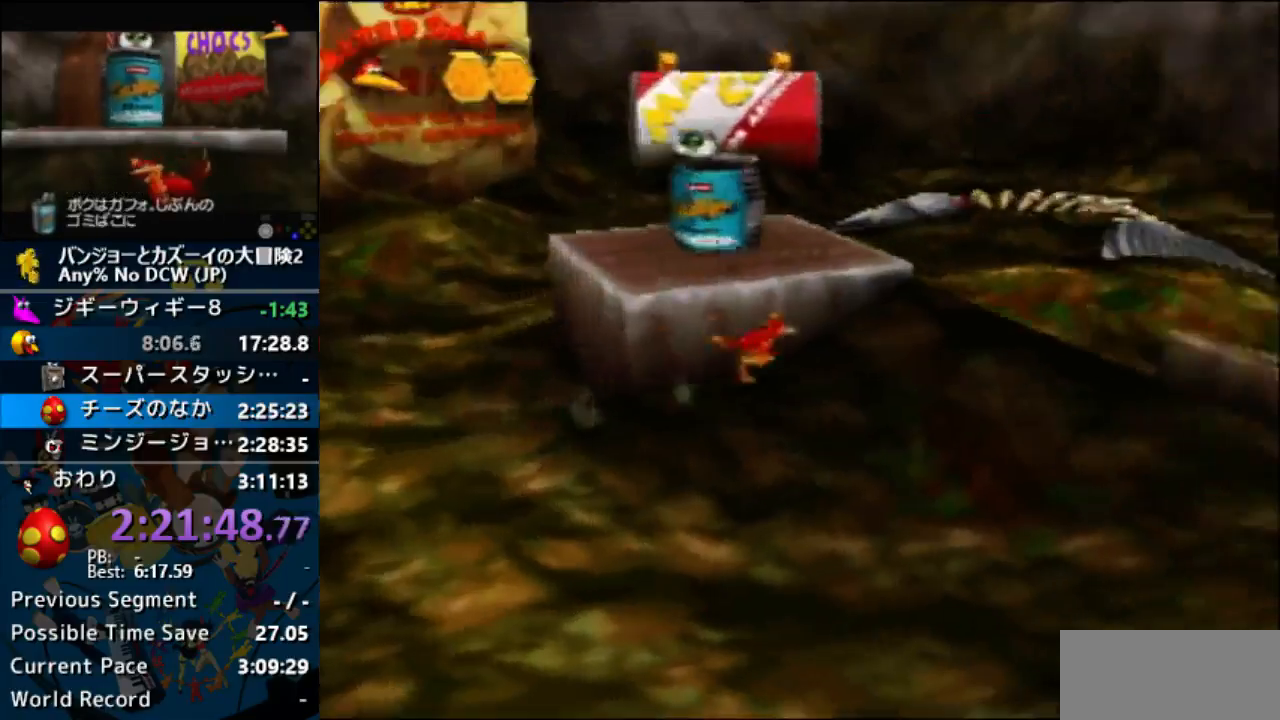
{"buttons": ["A"], "left_stick": "up-right", "events": []}
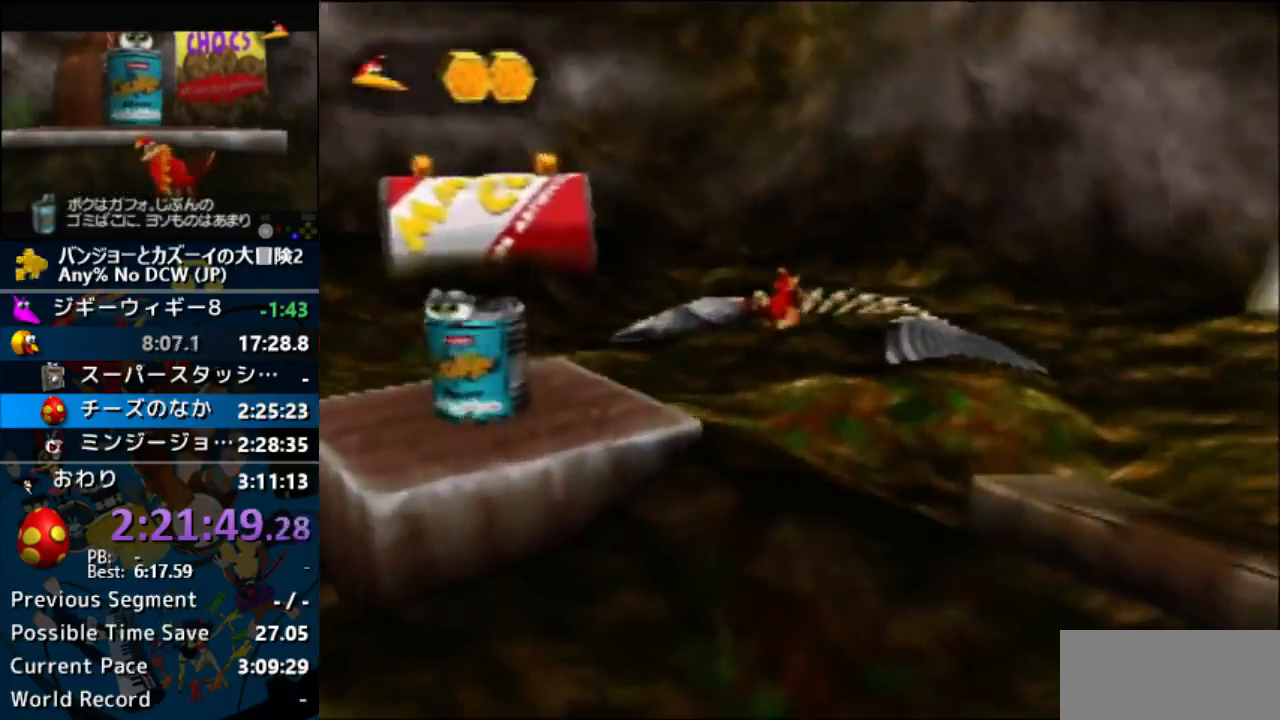
{"buttons": ["A", "R1"], "left_stick": "up-right", "events": [[100, "A", "up"], [233, "A", "down"], [233, "R1", "down"]]}
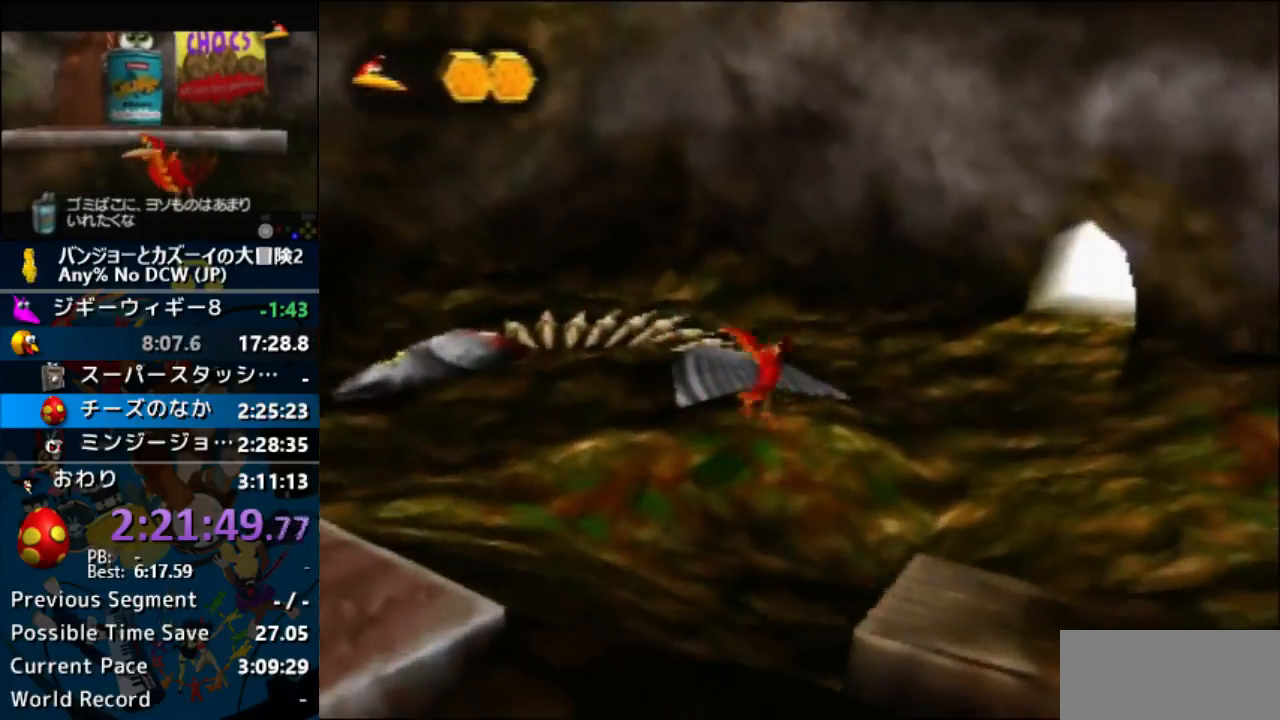
{"buttons": [], "left_stick": "up", "events": [[100, "left_stick", "up"], [200, "A", "up"], [200, "R1", "up"]]}
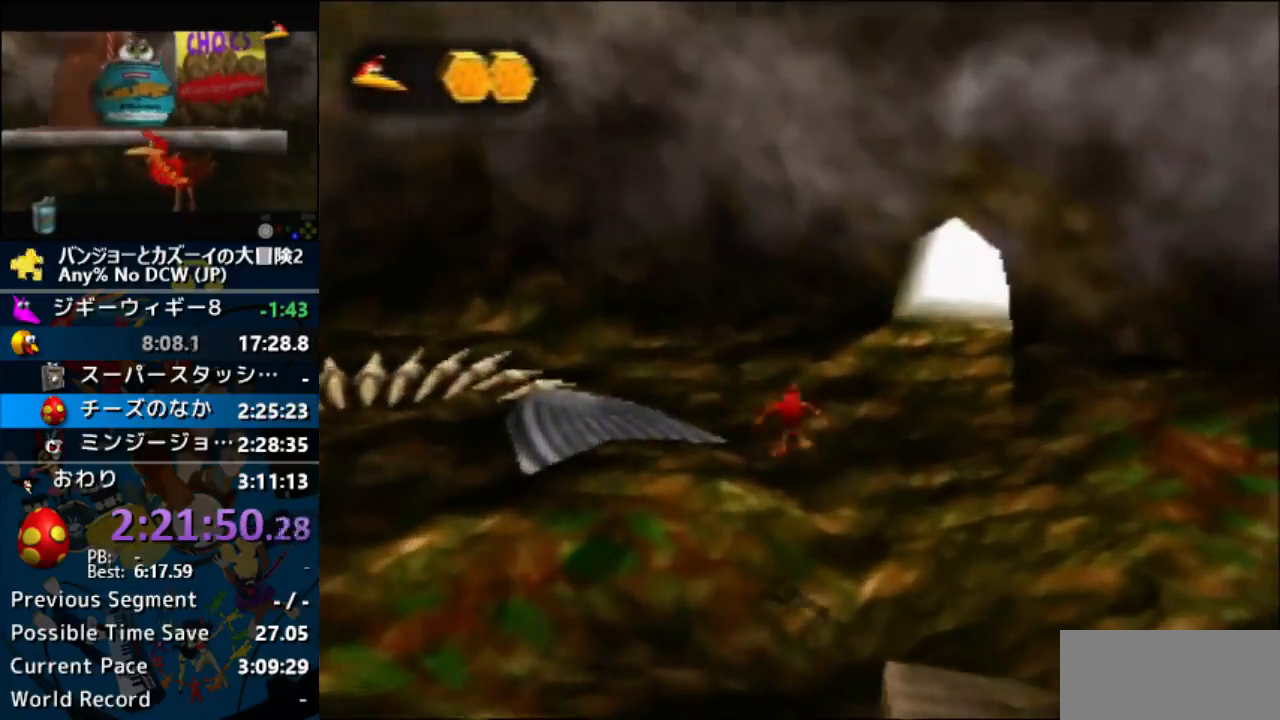
{"buttons": ["A"], "left_stick": "up-right", "events": [[100, "left_stick", "up-right"], [300, "A", "down"]]}
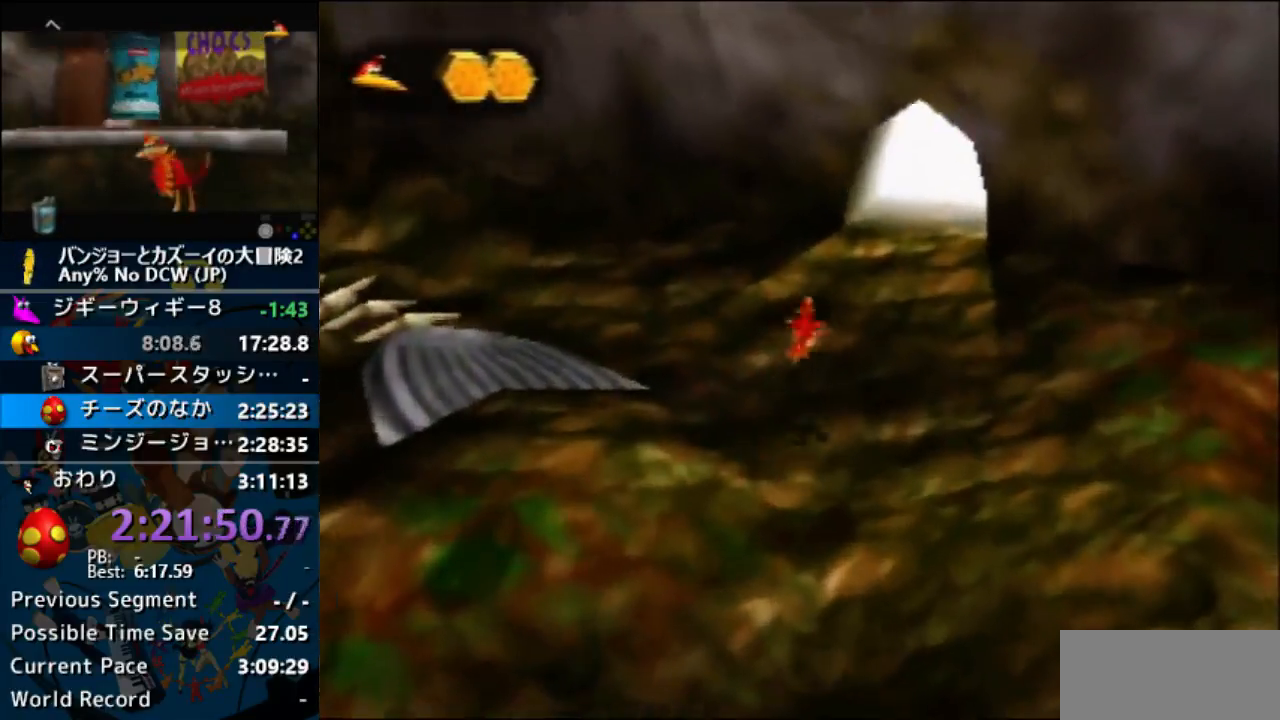
{"buttons": [], "left_stick": "up-right", "events": [[133, "R1", "down"], [133, "left_stick", "up"], [200, "A", "up"], [233, "R1", "up"], [267, "left_stick", "up-right"]]}
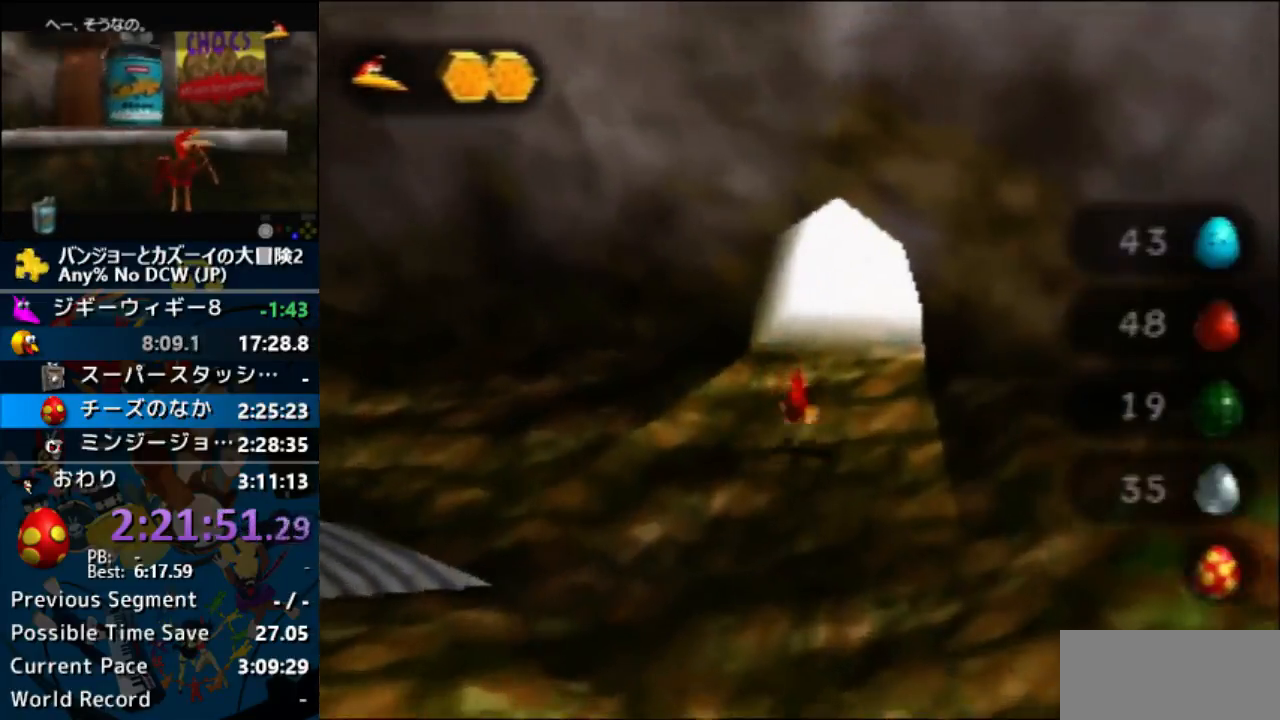
{"buttons": ["A"], "left_stick": "up", "events": [[33, "left_stick", "up"], [433, "A", "down"]]}
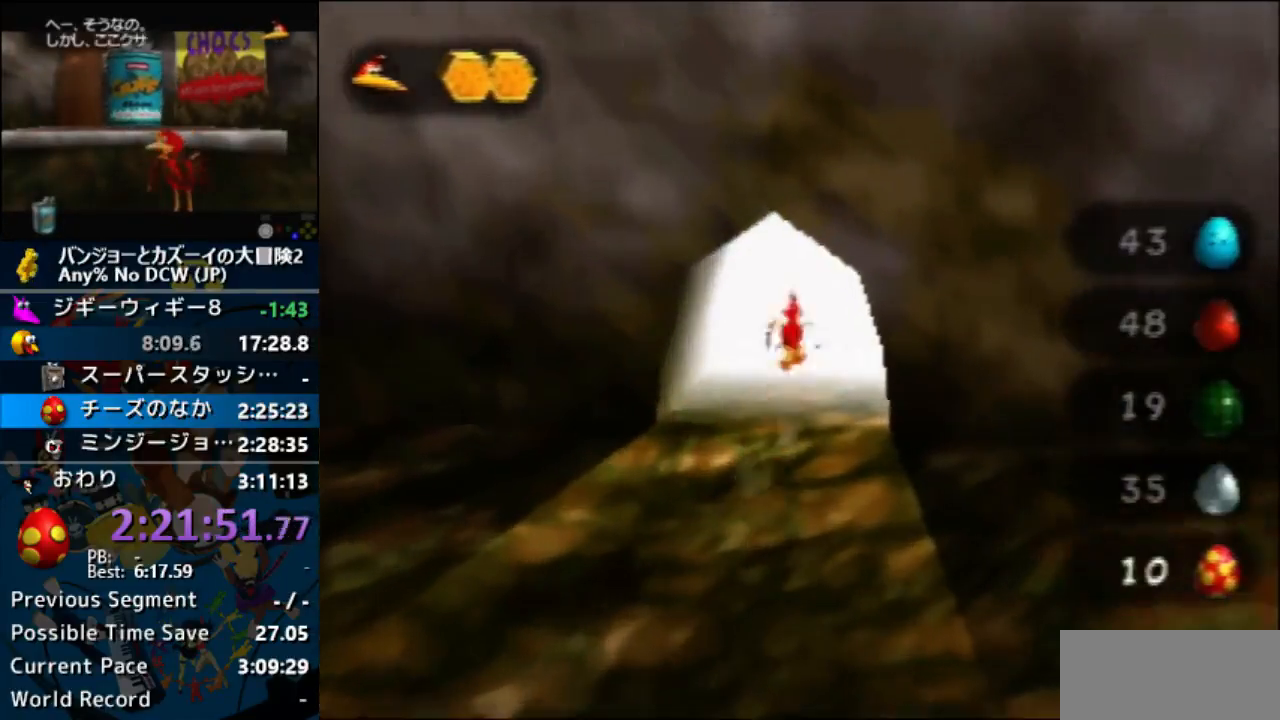
{"buttons": [], "left_stick": "up", "events": [[33, "A", "up"]]}
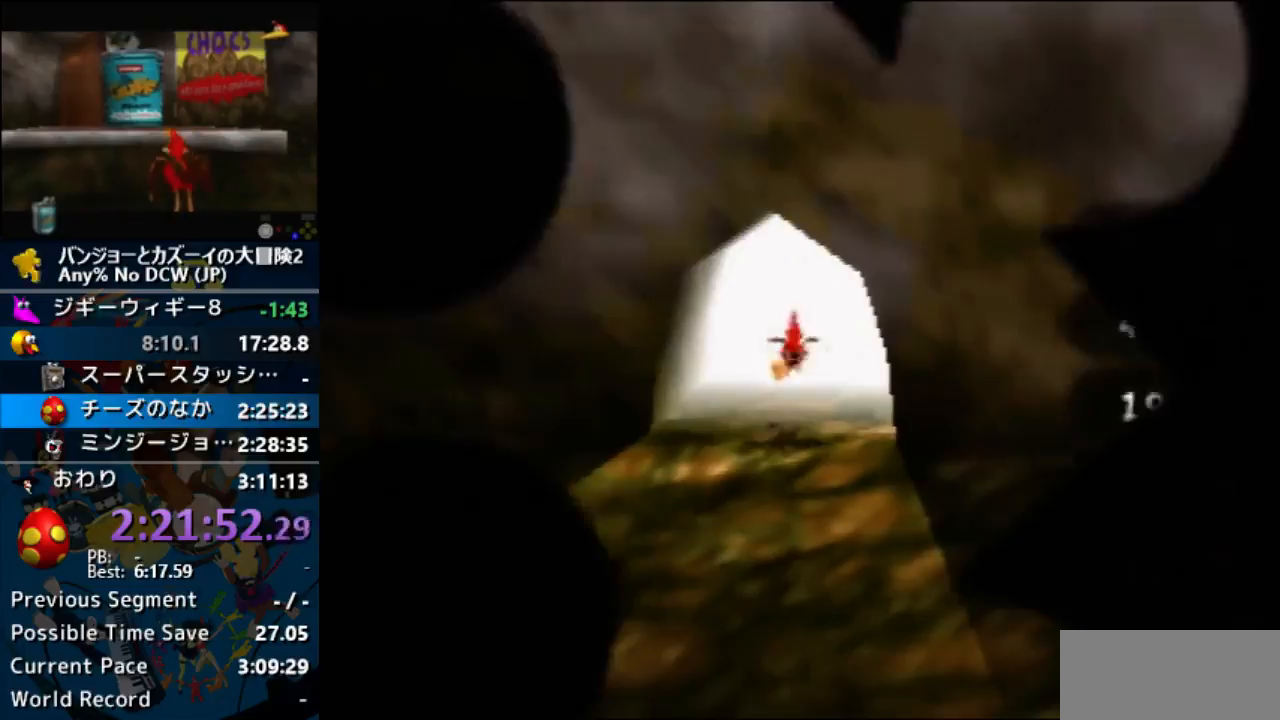
{"buttons": [], "left_stick": "up", "events": []}